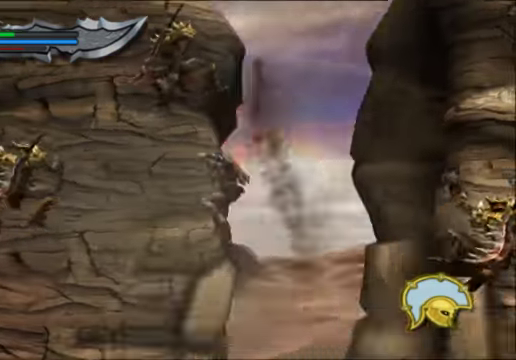
Gameplay with a controller (Xbox layout); each line is a JSON object with the inputs held at the frame after it (dt_ms = milliseconds from this image to that frame). "events" lists button and stick changes between this image and that frame as [ms after this image, input, new state], when the widget could be followed in between.
{"dt_ms": 500, "buttons": [], "left_stick": "left", "right_stick": "center", "events": [[67, "A", "down"], [400, "A", "up"]]}
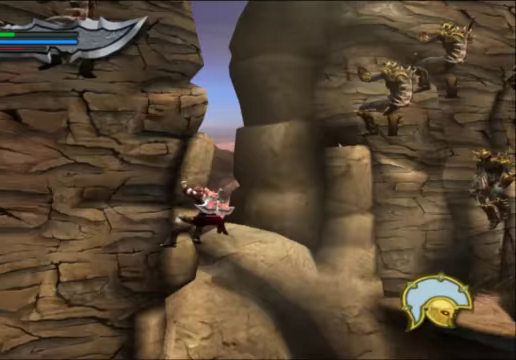
{"dt_ms": 1000, "buttons": [], "left_stick": "down-left", "right_stick": "center"}
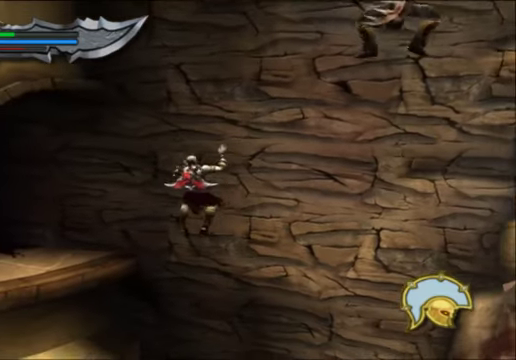
{"dt_ms": 500, "buttons": [], "left_stick": "left", "right_stick": "center", "events": [[133, "A", "down"], [167, "left_stick", "left"], [267, "A", "up"]]}
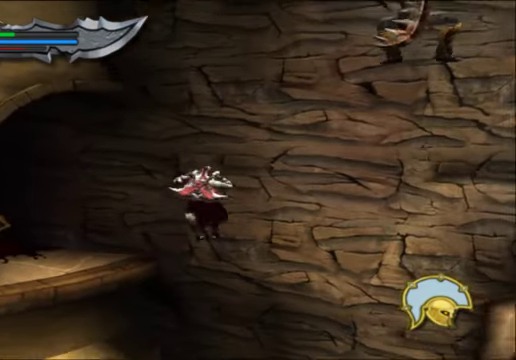
{"dt_ms": 500, "buttons": [], "left_stick": "down-left", "right_stick": "center", "events": [[300, "left_stick", "down-left"]]}
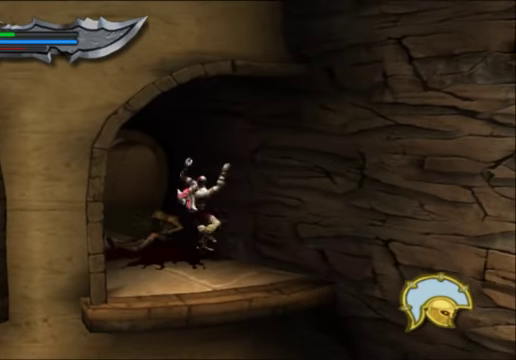
{"dt_ms": 500, "buttons": [], "left_stick": "down-left", "right_stick": "center", "events": []}
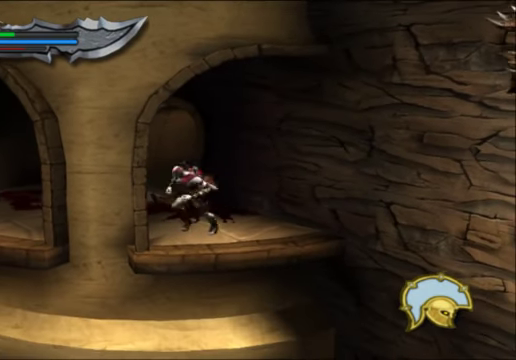
{"dt_ms": 500, "buttons": [], "left_stick": "up-left", "right_stick": "center", "events": [[67, "left_stick", "left"], [333, "left_stick", "up-left"]]}
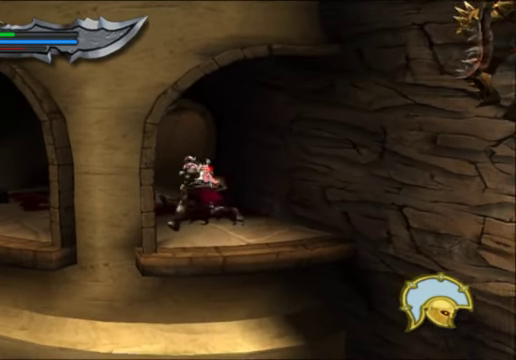
{"dt_ms": 500, "buttons": [], "left_stick": "up", "right_stick": "center", "events": [[200, "left_stick", "left"], [467, "left_stick", "up"]]}
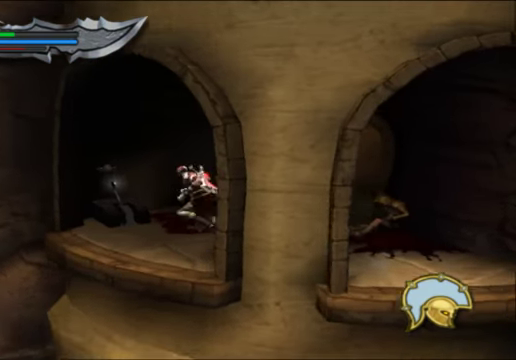
{"dt_ms": 500, "buttons": ["R2"], "left_stick": "center", "right_stick": "center", "events": [[100, "R2", "down"], [167, "left_stick", "center"]]}
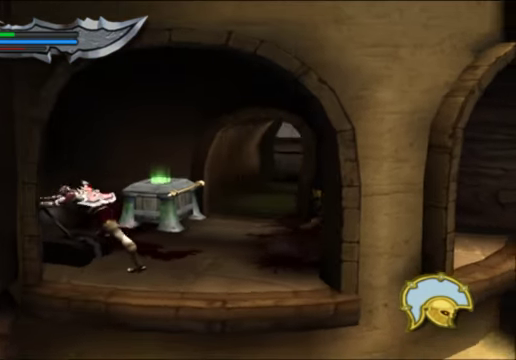
{"dt_ms": 500, "buttons": ["R2"], "left_stick": "center", "right_stick": "center", "events": []}
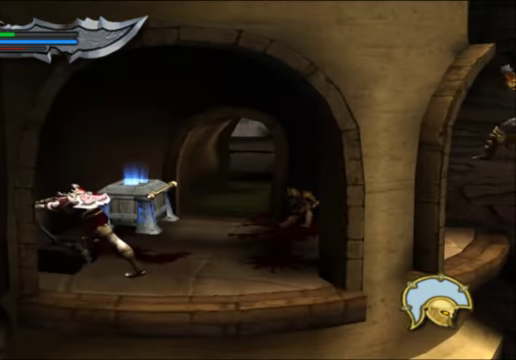
{"dt_ms": 500, "buttons": ["R2"], "left_stick": "center", "right_stick": "center", "events": []}
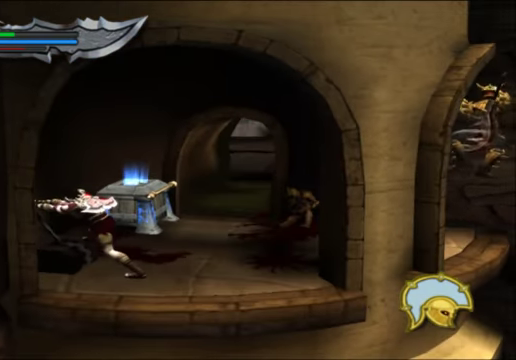
{"dt_ms": 500, "buttons": ["R2"], "left_stick": "center", "right_stick": "center", "events": []}
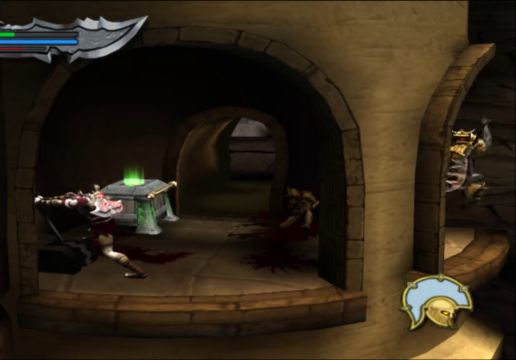
{"dt_ms": 500, "buttons": ["R2"], "left_stick": "center", "right_stick": "center", "events": []}
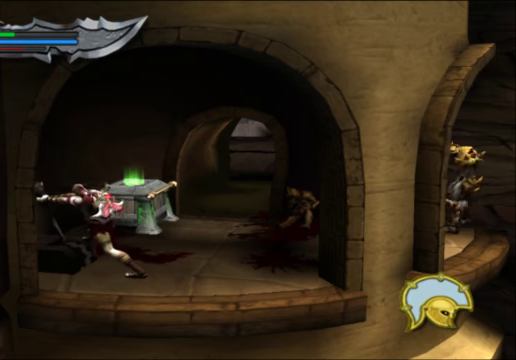
{"dt_ms": 500, "buttons": ["R2"], "left_stick": "center", "right_stick": "center", "events": []}
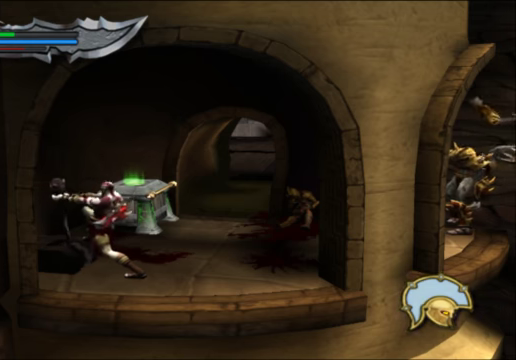
{"dt_ms": 500, "buttons": ["R2"], "left_stick": "center", "right_stick": "center", "events": []}
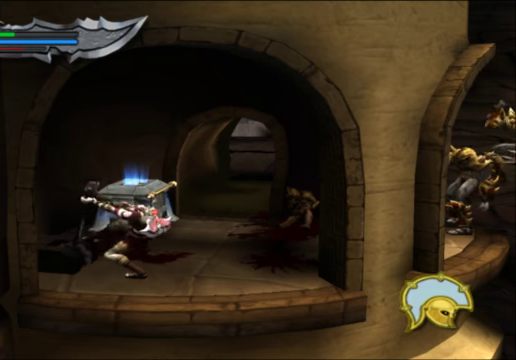
{"dt_ms": 500, "buttons": ["R2"], "left_stick": "center", "right_stick": "center", "events": []}
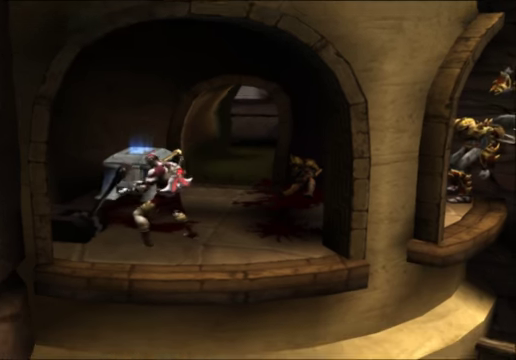
{"dt_ms": 500, "buttons": [], "left_stick": "center", "right_stick": "center", "events": [[300, "R2", "up"]]}
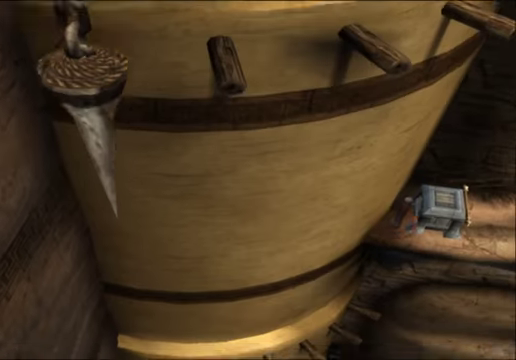
{"dt_ms": 500, "buttons": [], "left_stick": "center", "right_stick": "center", "events": []}
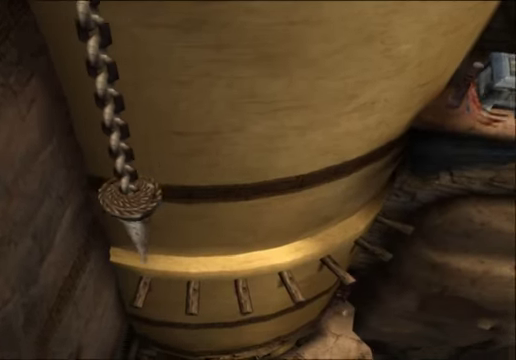
{"dt_ms": 500, "buttons": [], "left_stick": "center", "right_stick": "center", "events": []}
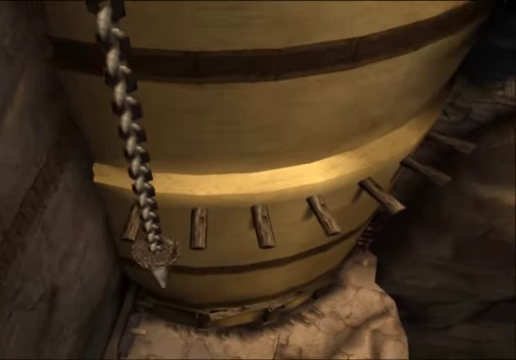
{"dt_ms": 500, "buttons": [], "left_stick": "center", "right_stick": "center", "events": []}
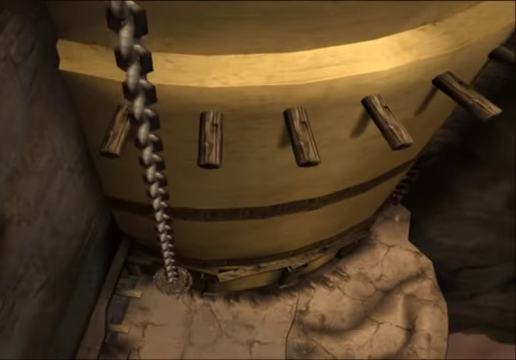
{"dt_ms": 500, "buttons": [], "left_stick": "center", "right_stick": "center", "events": []}
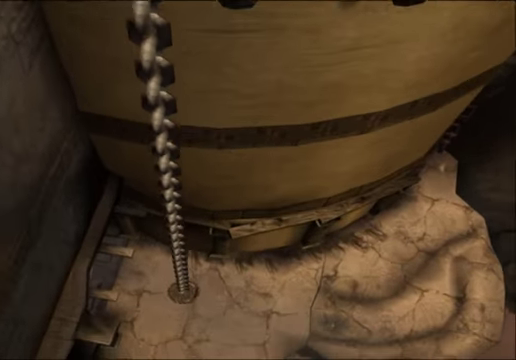
{"dt_ms": 500, "buttons": [], "left_stick": "center", "right_stick": "center", "events": []}
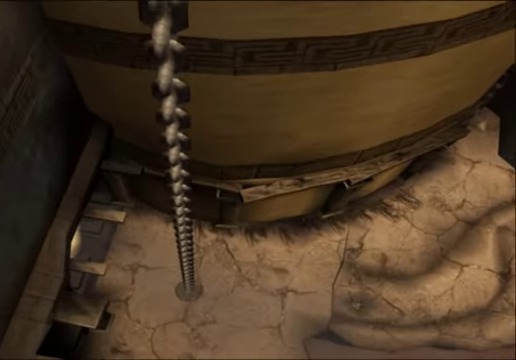
{"dt_ms": 500, "buttons": [], "left_stick": "center", "right_stick": "center"}
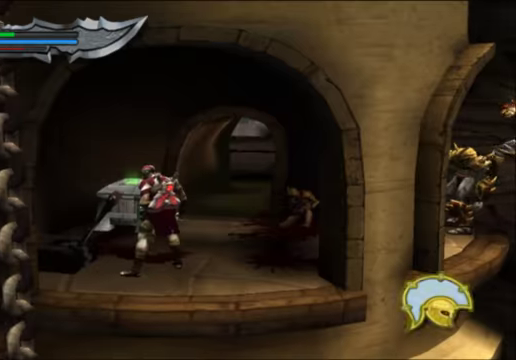
{"dt_ms": 500, "buttons": ["X"], "left_stick": "center", "right_stick": "center", "events": [[234, "left_stick", "right"], [367, "X", "down"], [500, "left_stick", "center"]]}
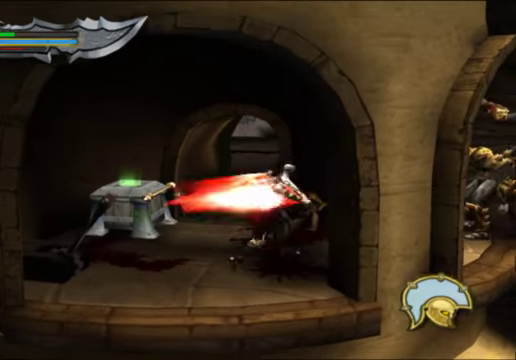
{"dt_ms": 500, "buttons": ["X"], "left_stick": "center", "right_stick": "center", "events": [[200, "X", "up"], [300, "X", "down"]]}
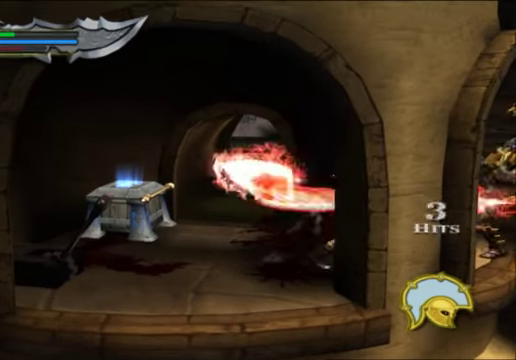
{"dt_ms": 500, "buttons": ["X"], "left_stick": "center", "right_stick": "center", "events": []}
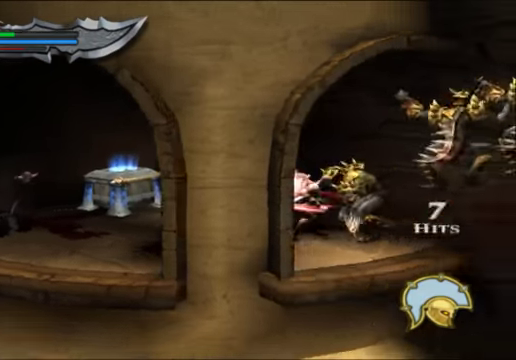
{"dt_ms": 500, "buttons": ["X"], "left_stick": "center", "right_stick": "center", "events": []}
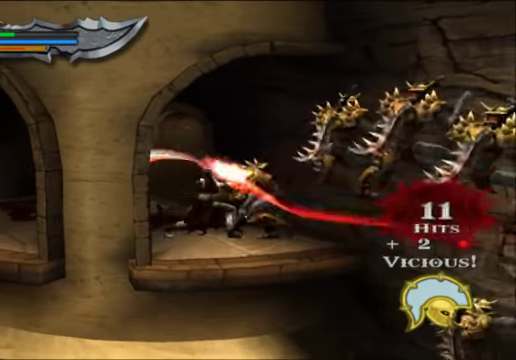
{"dt_ms": 500, "buttons": ["X"], "left_stick": "center", "right_stick": "center", "events": []}
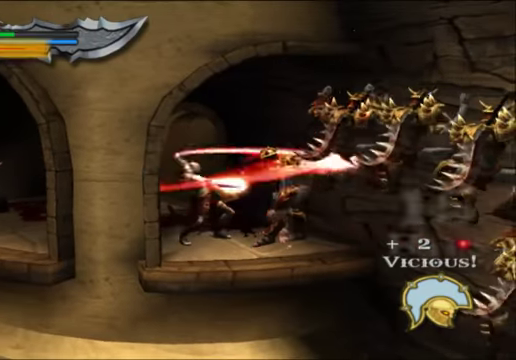
{"dt_ms": 500, "buttons": ["X"], "left_stick": "center", "right_stick": "center", "events": []}
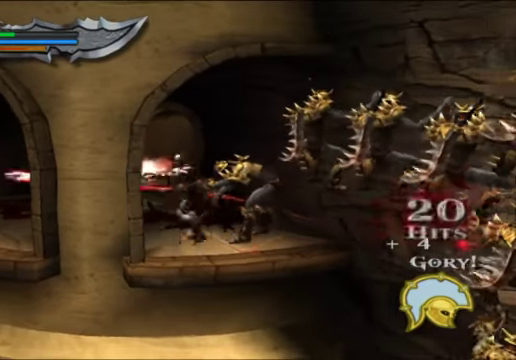
{"dt_ms": 500, "buttons": ["X"], "left_stick": "center", "right_stick": "center", "events": []}
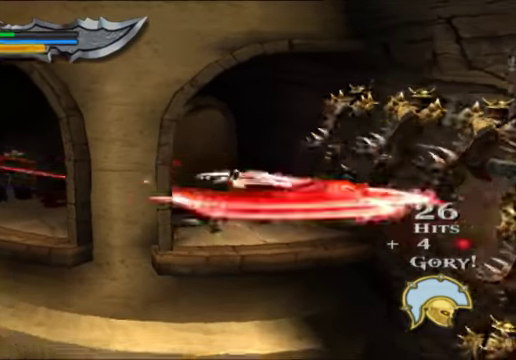
{"dt_ms": 1000, "buttons": [], "left_stick": "center", "right_stick": "center"}